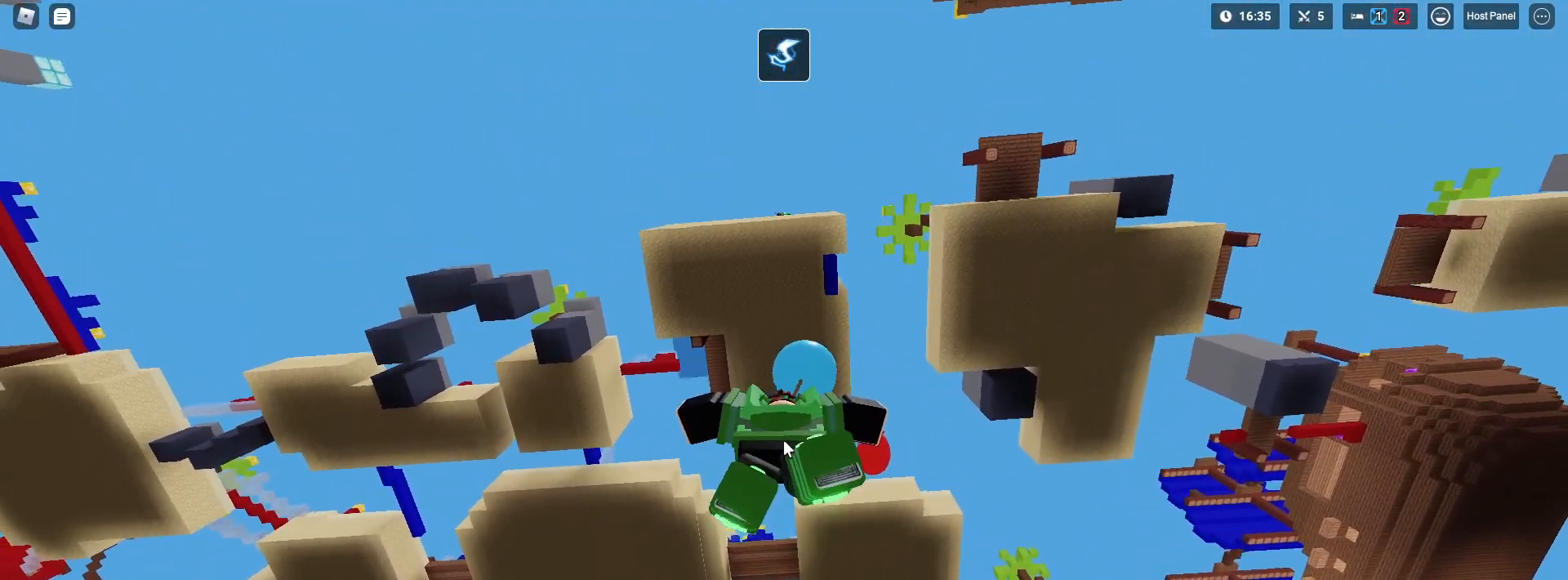
Gameplay with keyboard and mouse; each line is a JSON object with the keys and mouse buttons held at the frame after it. "events" lists presses ("down") and releases ("up") of "1", "2", "3", "4", "5", "a", "alt", "c", "caps_lock", "ctrl", "d", "e", "f", "g", "q", "r", "s", "shift", "space", "t", "tab", "v", "w", "x", "z", "mouse_left" and "mouse_right" between this image and that frame as [ms after this image, input, new state], when the widget could be followed in between. "mouse_left", "mouse_right" = the "left", "right" buttons of the "mouse" list. No other keys are recorded. Fast repeated clicks can show as one long hold. "mouse_move" is the direction in which the mouse moves at that frame (one of eight, or "still"), when it could be read. Not read: mouse_wheel.
{"keys": ["shift", "w"], "mouse": ["right"], "mouse_move": "still", "events": []}
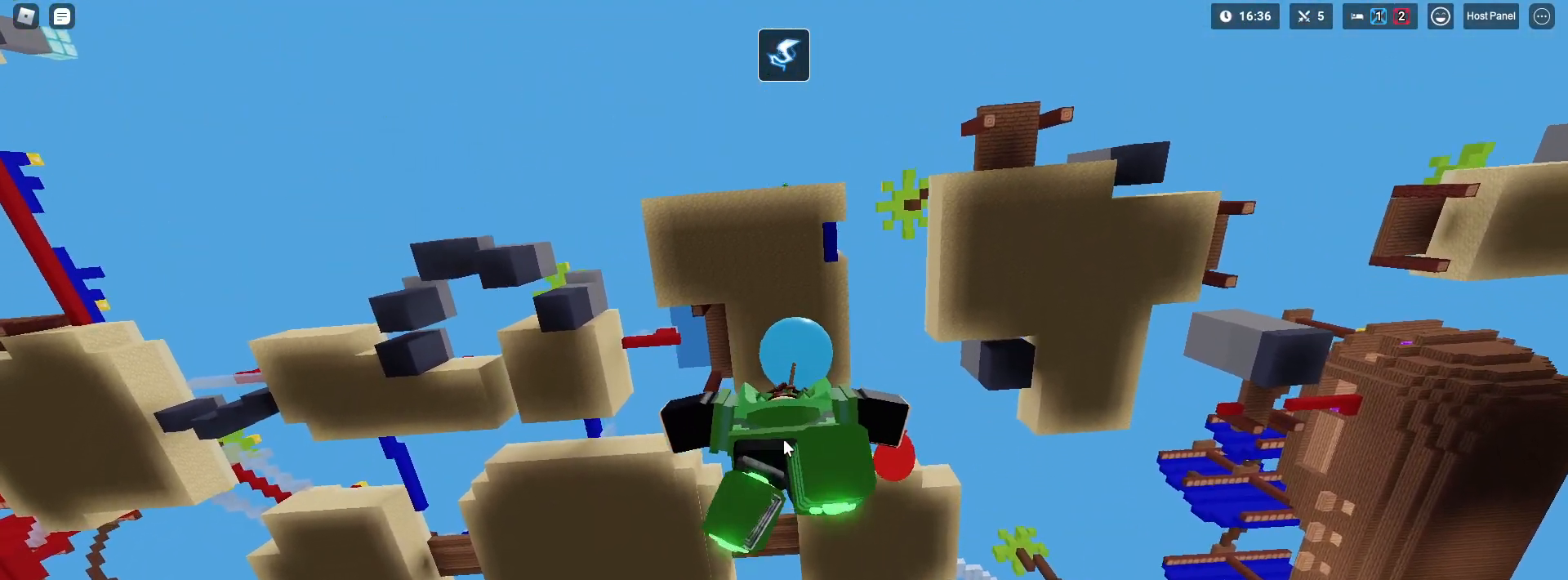
{"keys": ["shift", "w"], "mouse": ["right"], "mouse_move": "still", "events": []}
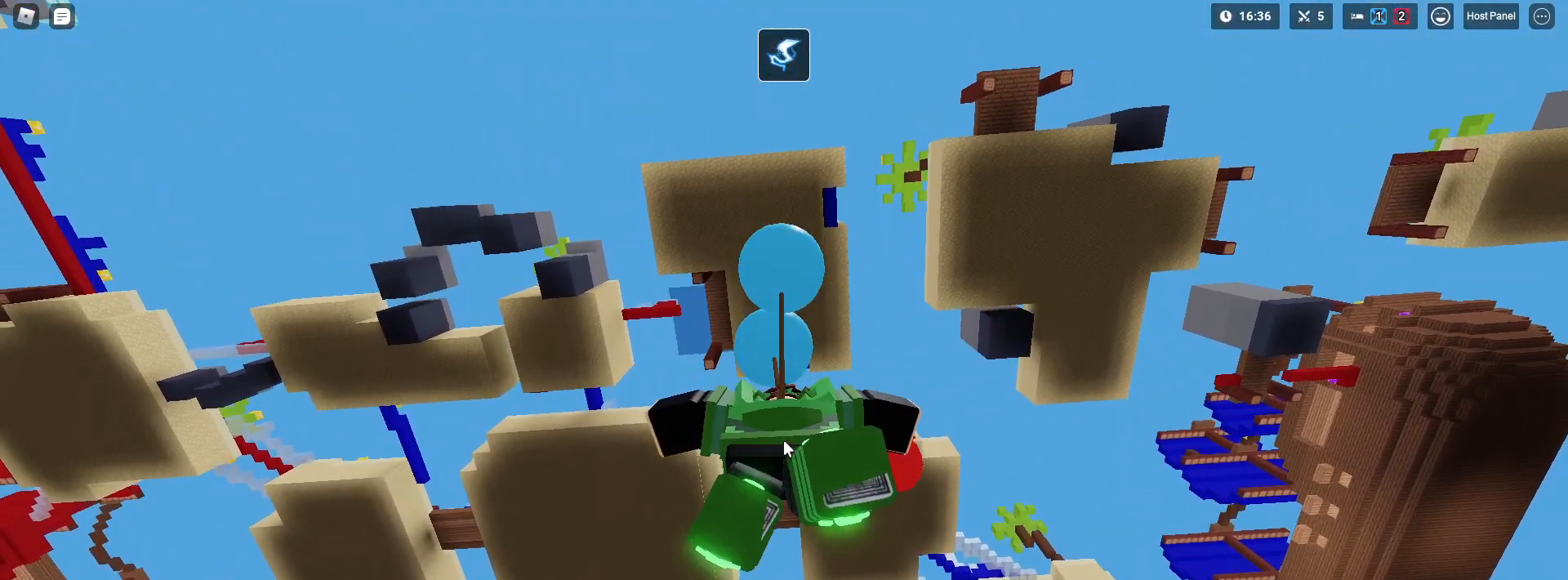
{"keys": ["shift", "w"], "mouse": ["right"], "mouse_move": "still", "events": []}
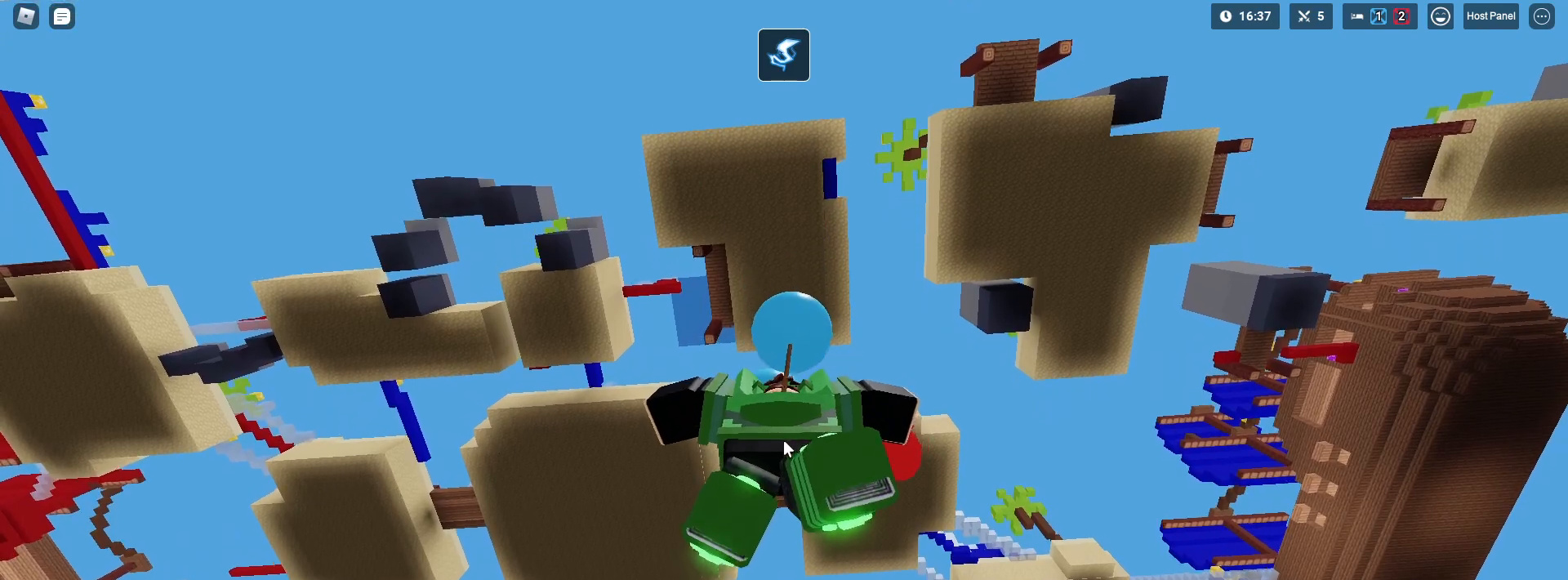
{"keys": ["shift", "w"], "mouse": ["right"], "mouse_move": "still", "events": []}
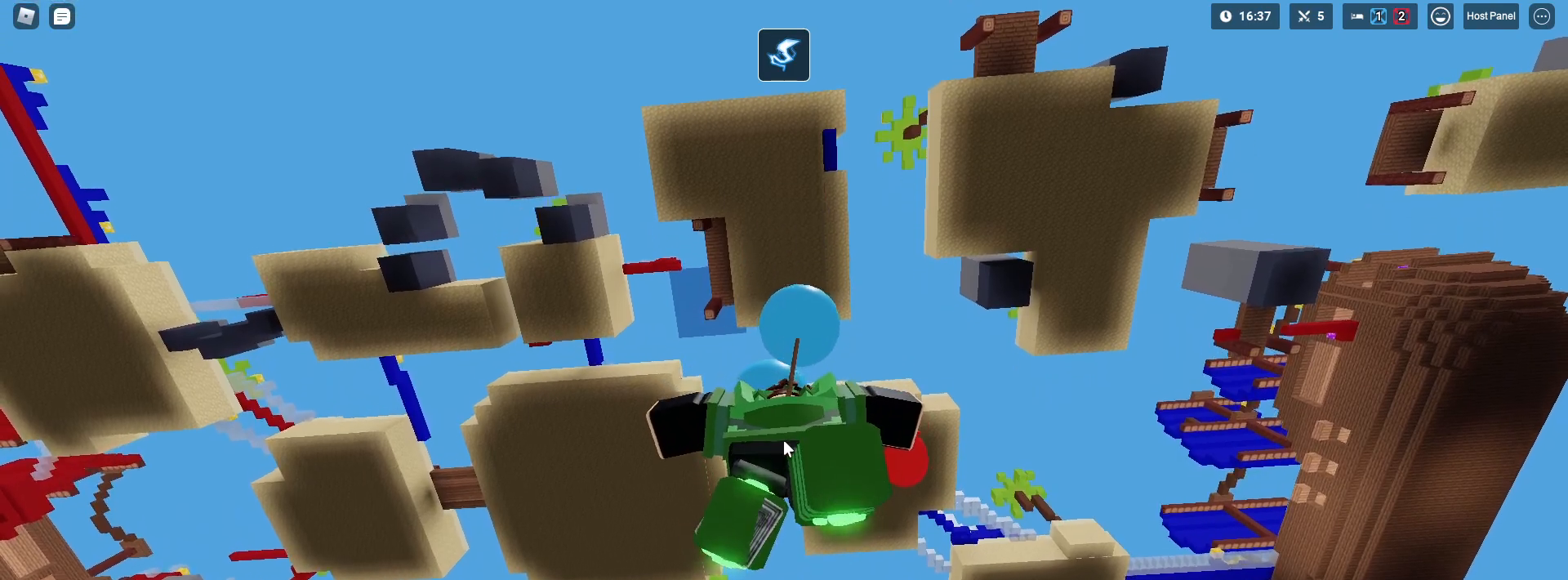
{"keys": ["shift", "w"], "mouse": ["right"], "mouse_move": "still", "events": []}
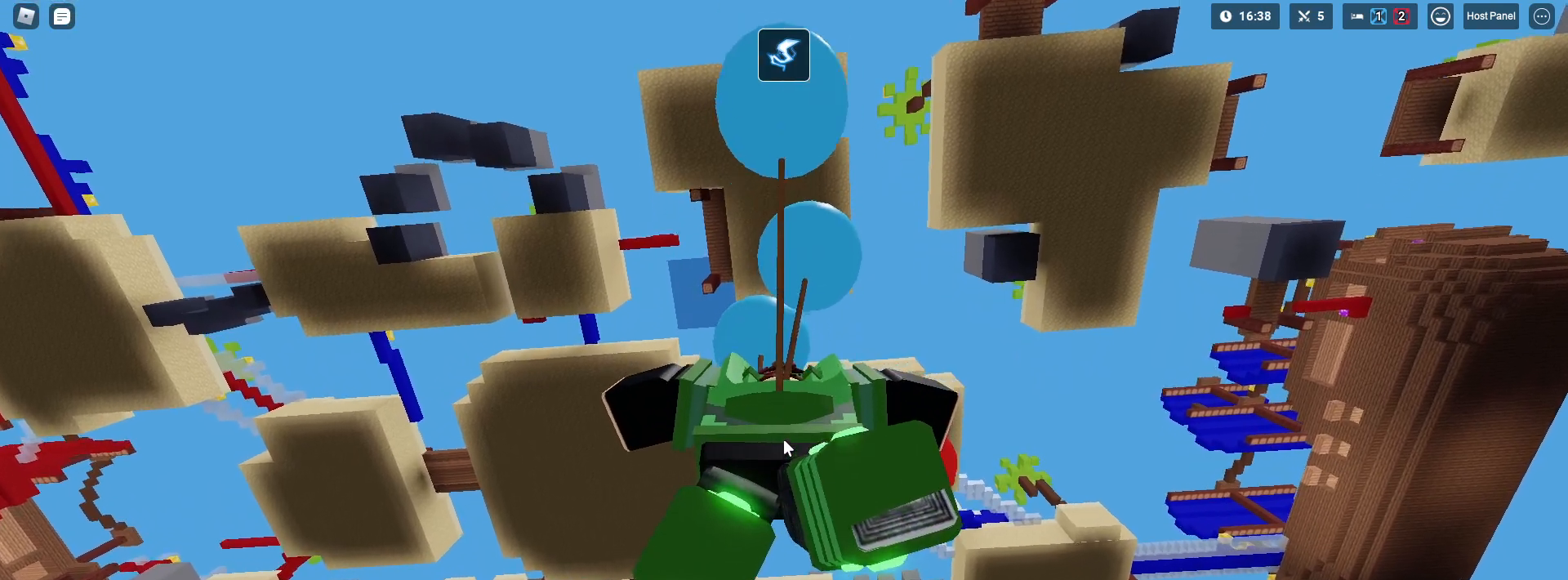
{"keys": ["shift", "w"], "mouse": [], "mouse_move": "still", "events": [[483, "mouse_right", "up"]]}
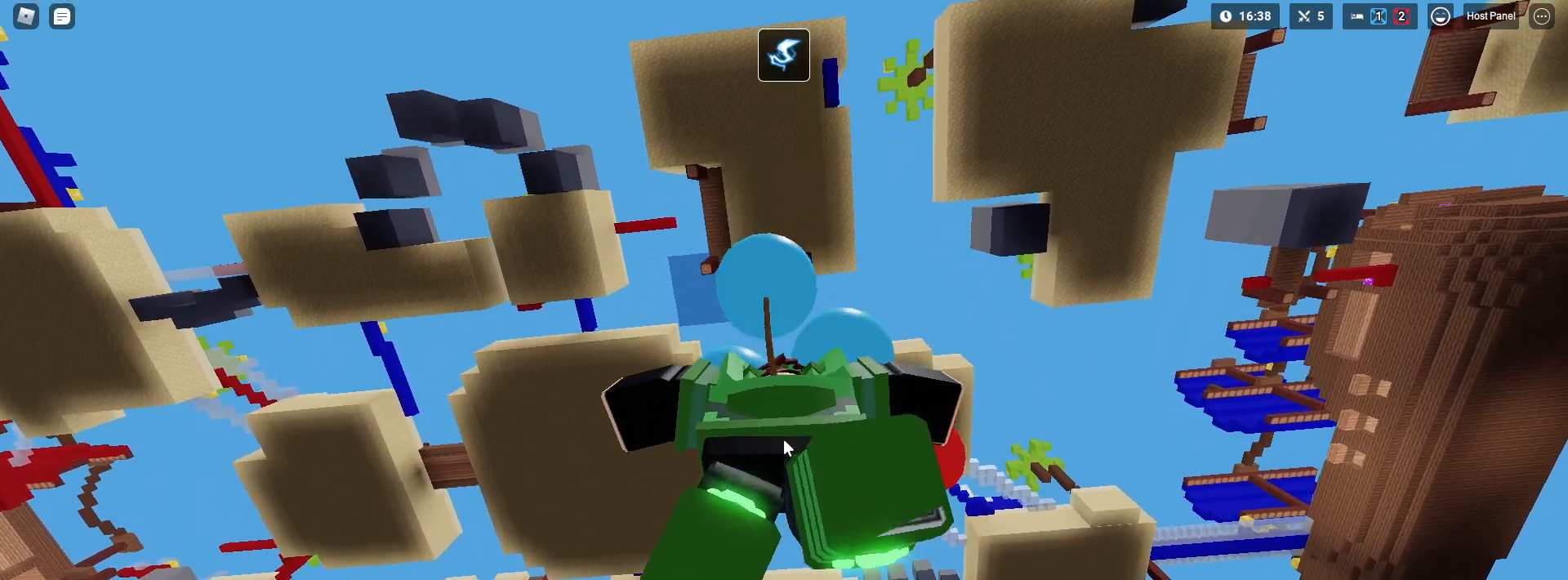
{"keys": ["shift", "w"], "mouse": [], "mouse_move": "still", "events": []}
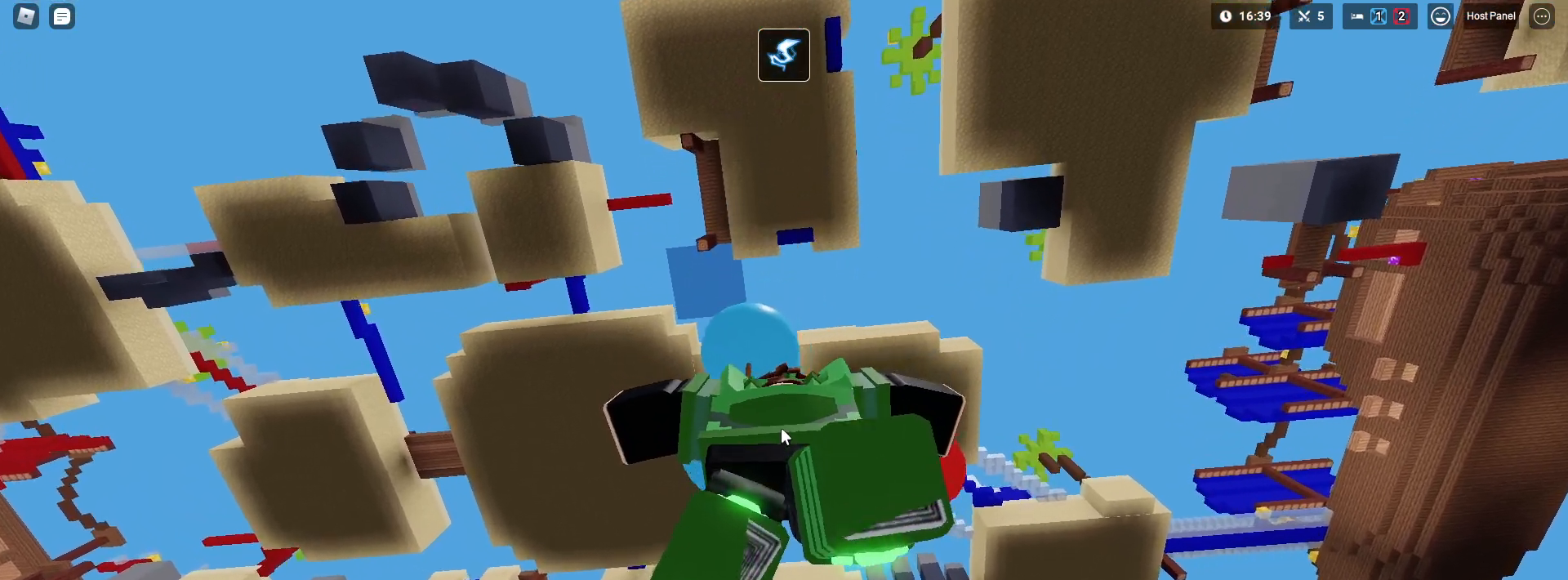
{"keys": ["shift", "w"], "mouse": [], "mouse_move": "still", "events": []}
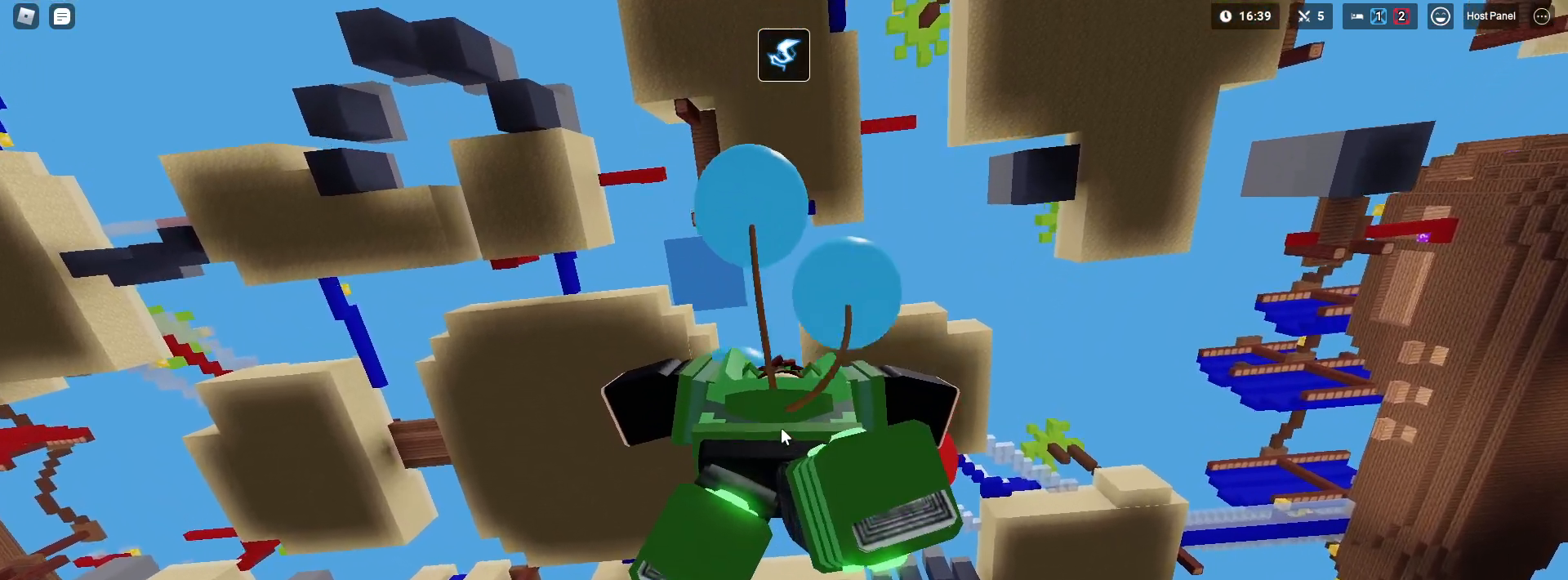
{"keys": ["d", "s", "shift"], "mouse": [], "mouse_move": "still", "events": [[250, "d", "down"], [300, "w", "up"], [450, "s", "down"]]}
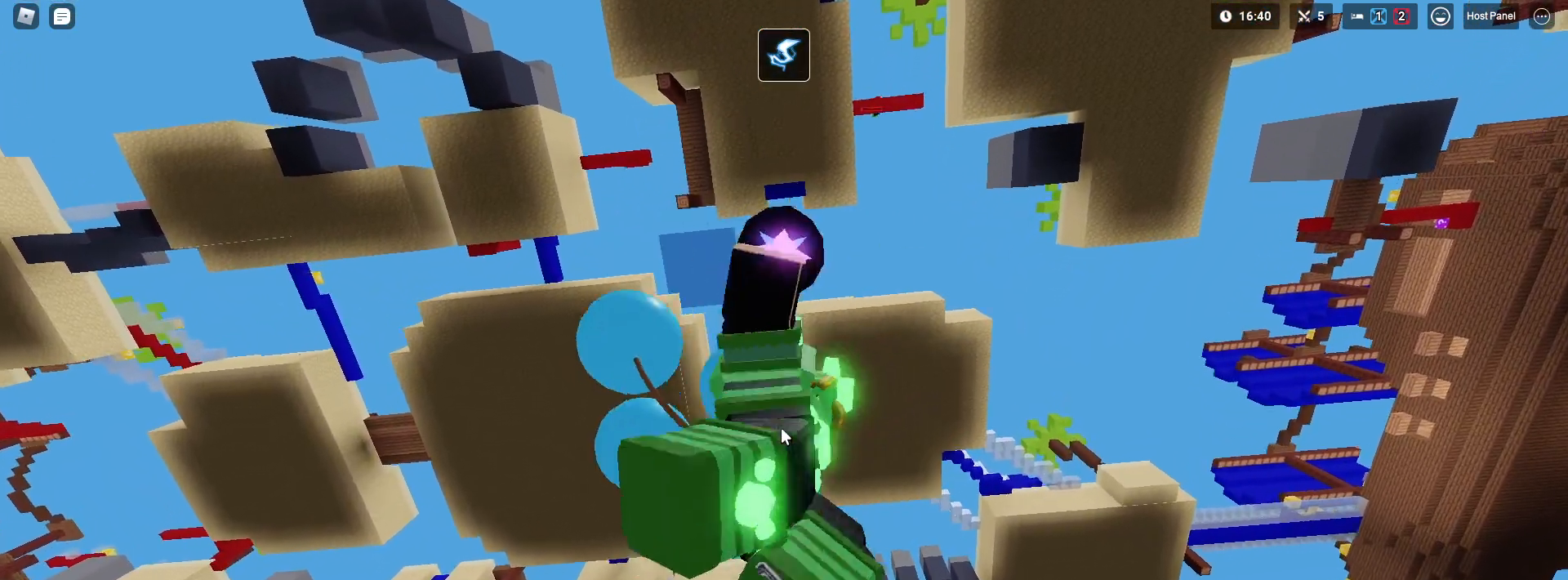
{"keys": ["1", "d", "shift"], "mouse": [], "mouse_move": "still", "events": [[417, "s", "up"], [500, "1", "down"]]}
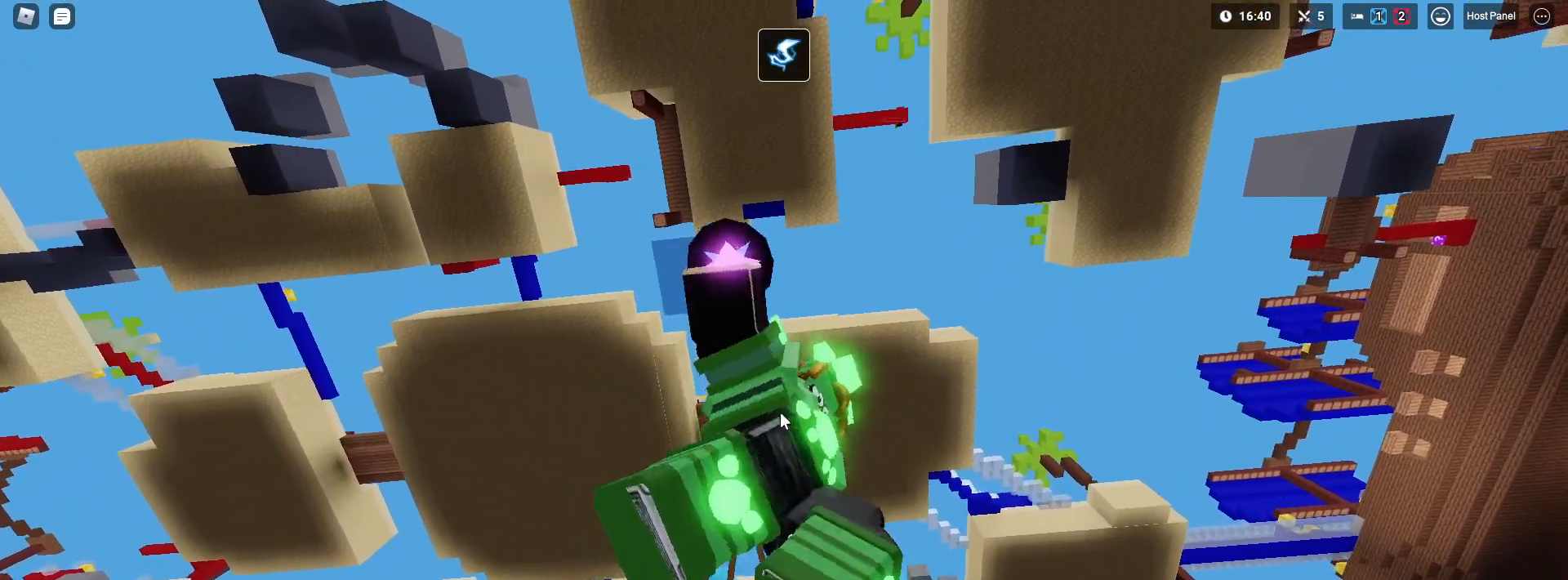
{"keys": ["a", "shift", "w"], "mouse": [], "mouse_move": "right", "events": [[50, "mouse_right", "down"], [100, "1", "up"], [150, "mouse_left", "down"], [283, "mouse_left", "up"], [333, "mouse_left", "down"], [367, "mouse_left", "up"], [367, "w", "down"], [417, "d", "up"], [417, "mouse_right", "up"], [467, "a", "down"]]}
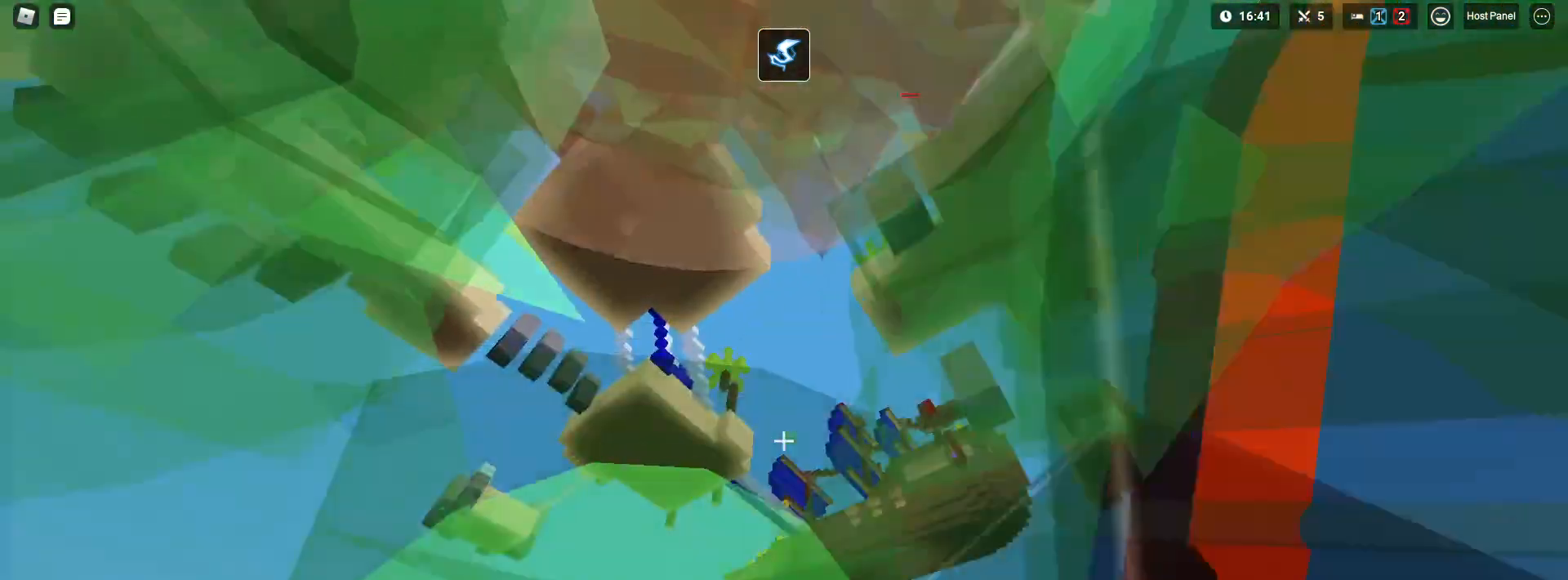
{"keys": ["a", "s", "shift"], "mouse": [], "mouse_move": "still", "events": [[67, "w", "up"], [117, "s", "down"]]}
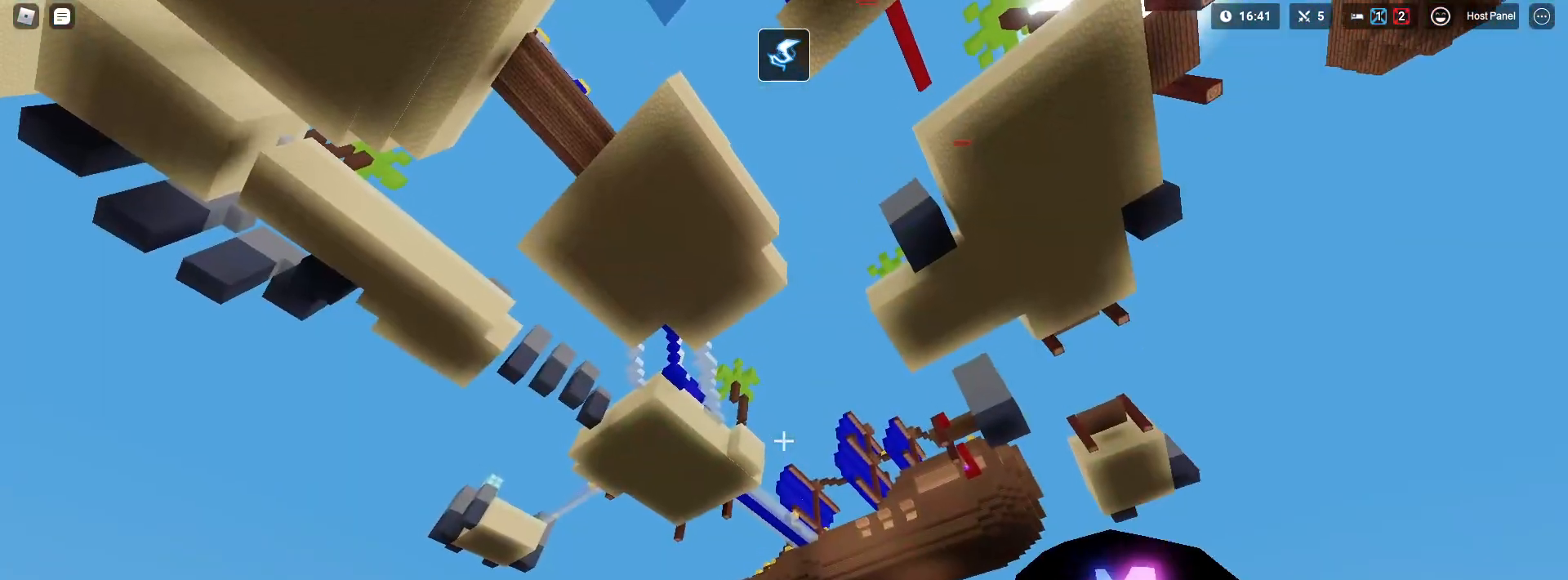
{"keys": ["a", "s", "shift"], "mouse": [], "mouse_move": "still", "events": [[133, "a", "up"], [217, "d", "down"], [317, "a", "down"], [417, "d", "up"]]}
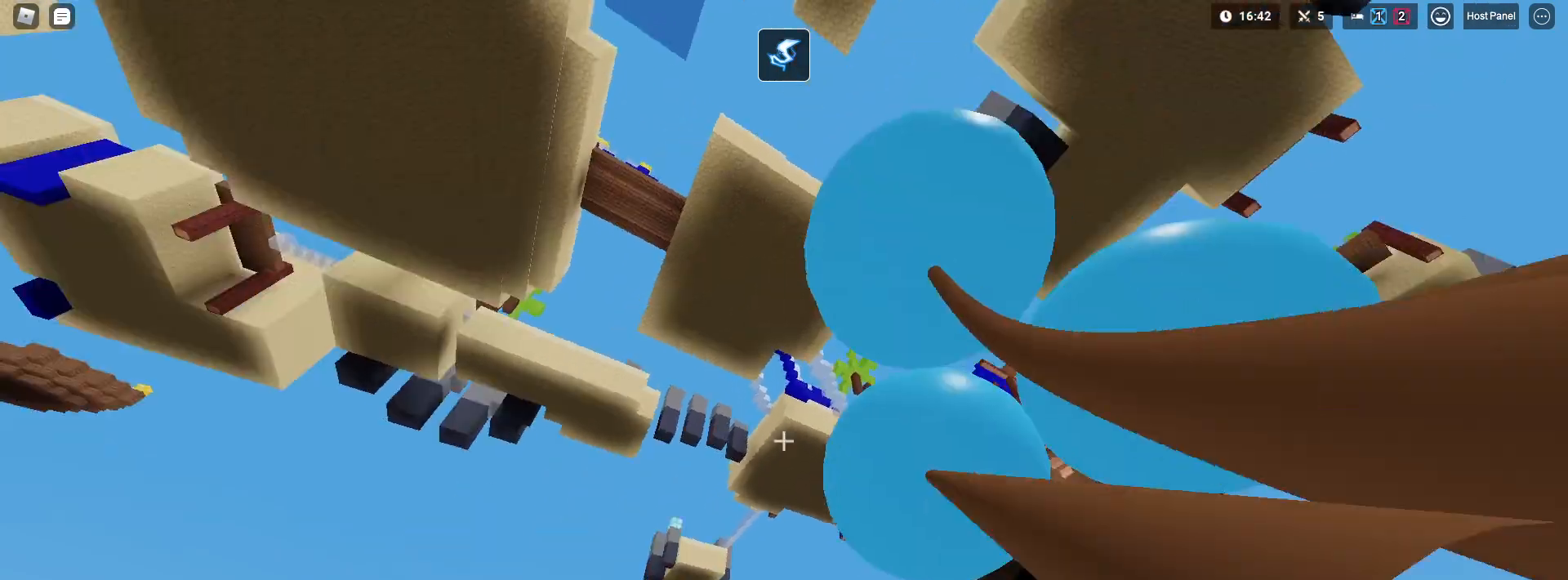
{"keys": ["a", "shift", "w"], "mouse": ["left"], "mouse_move": "still", "events": [[17, "s", "up"], [150, "w", "down"], [200, "mouse_left", "down"]]}
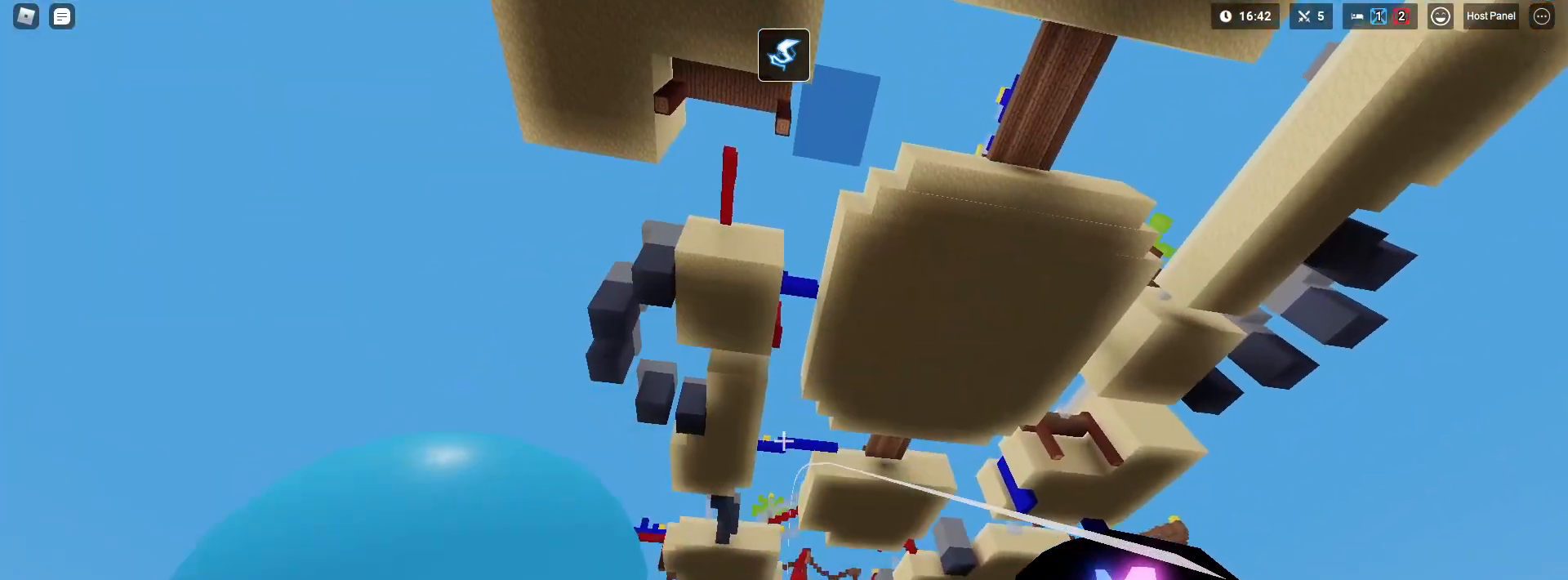
{"keys": ["shift", "w"], "mouse": ["left"], "mouse_move": "still", "events": [[117, "a", "up"]]}
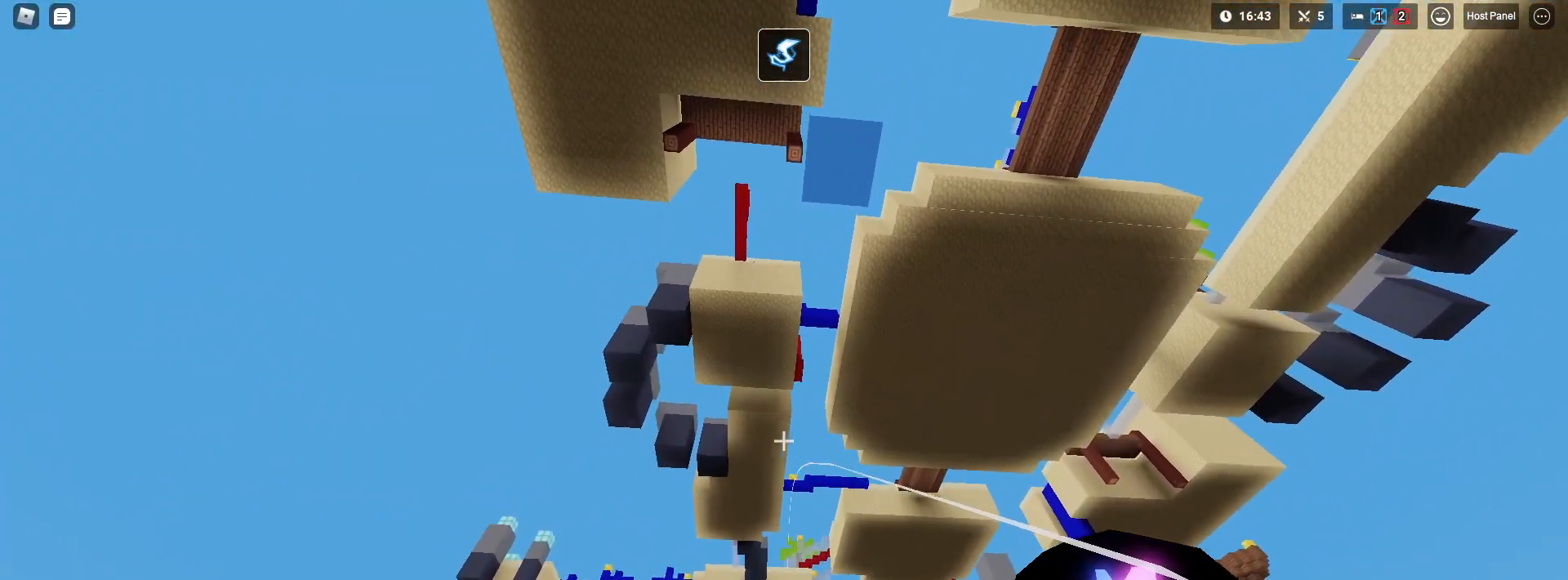
{"keys": ["shift", "w"], "mouse": [], "mouse_move": "still", "events": [[417, "mouse_left", "up"]]}
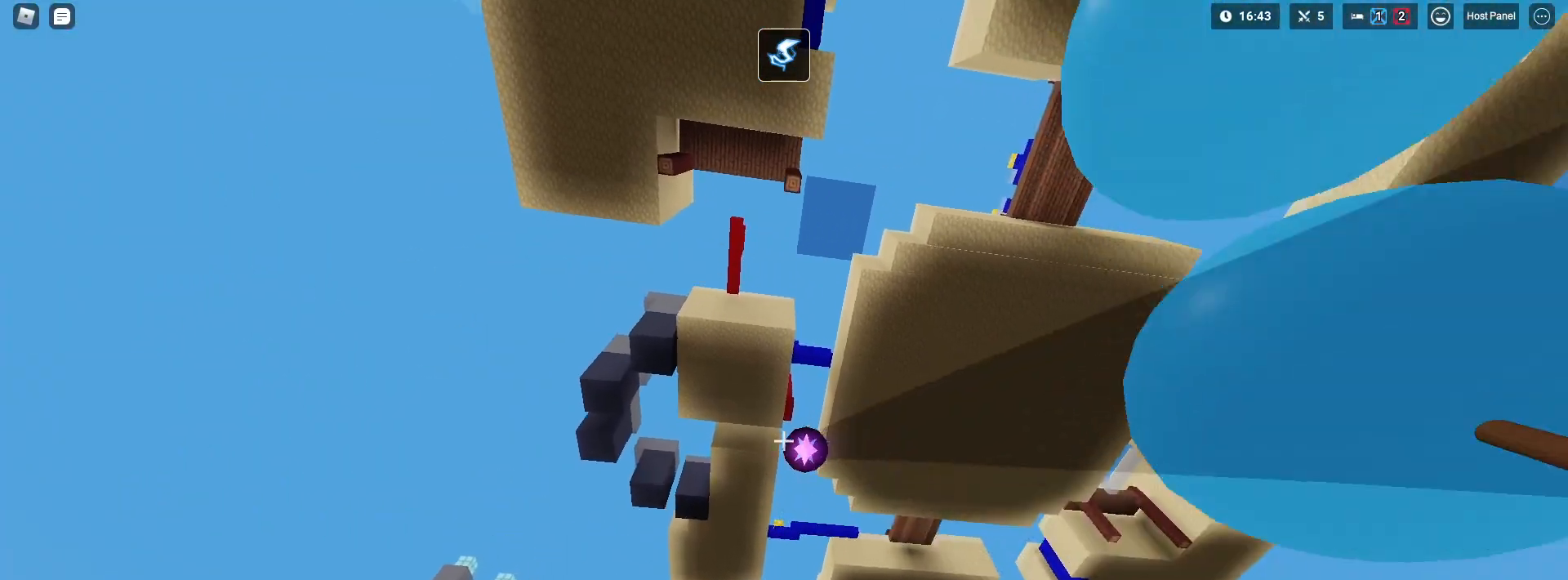
{"keys": ["shift", "w"], "mouse": [], "mouse_move": "still", "events": []}
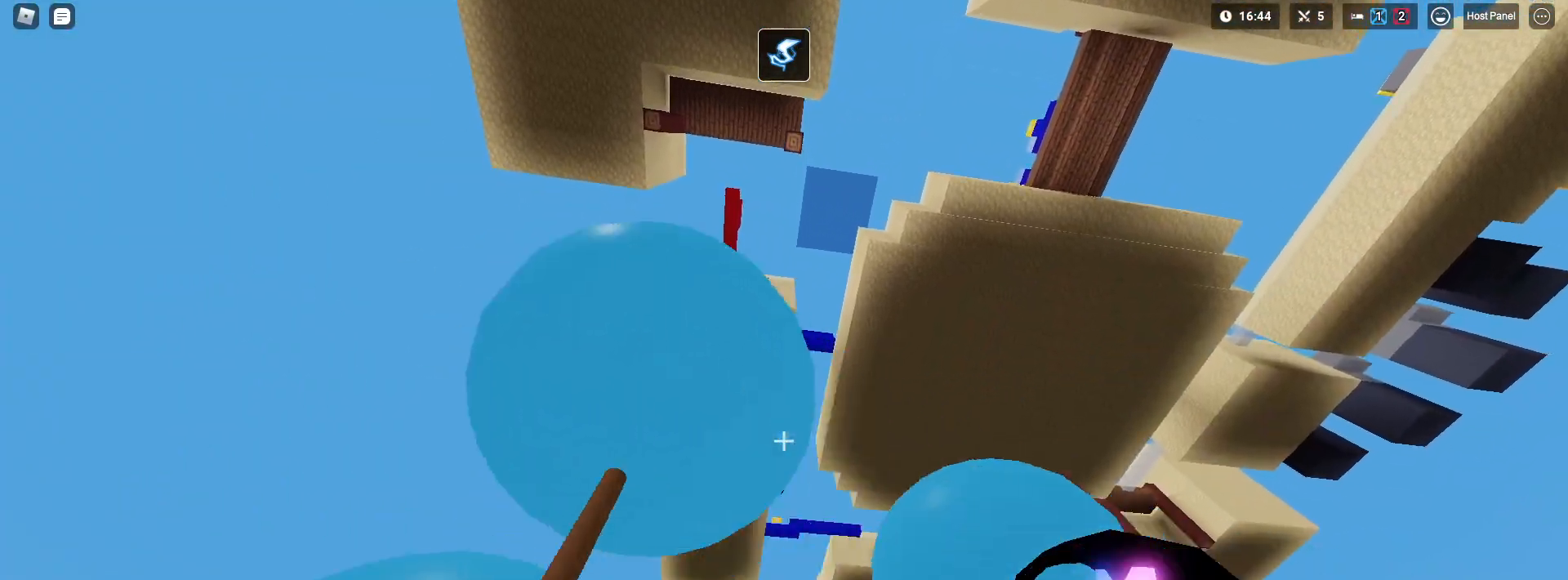
{"keys": ["shift", "w"], "mouse": ["right"], "mouse_move": "still", "events": [[450, "mouse_right", "down"]]}
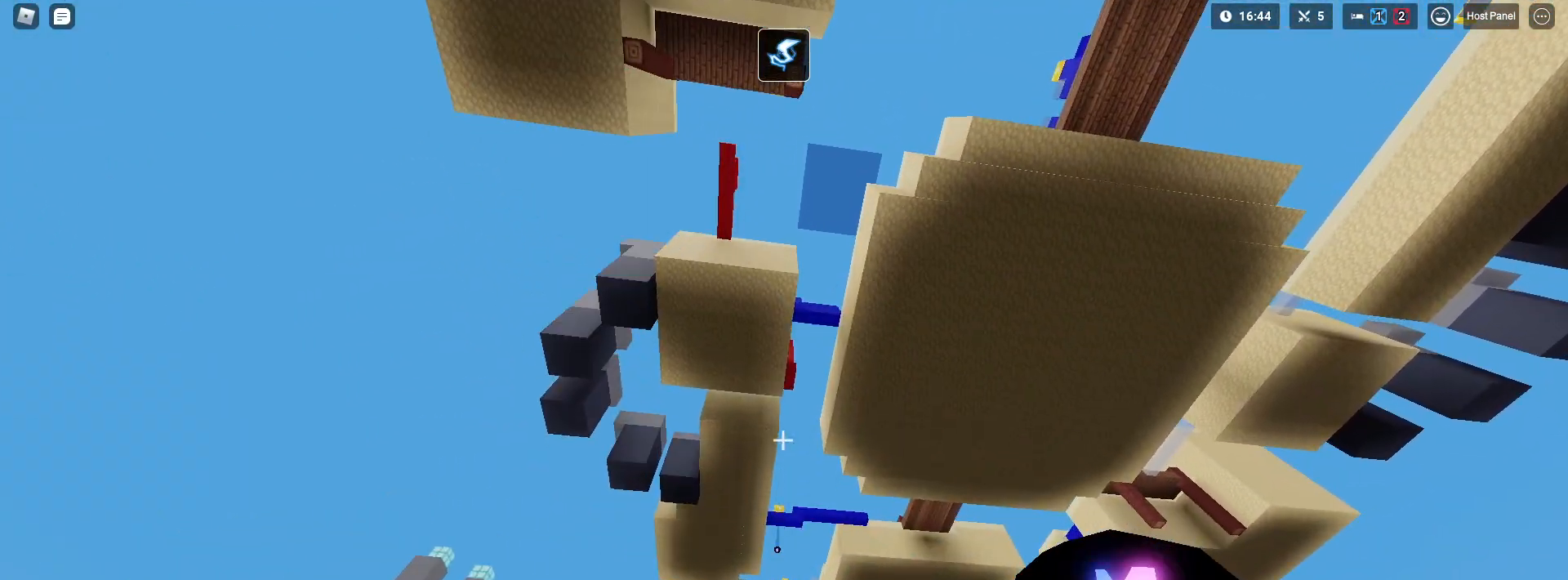
{"keys": ["shift", "w"], "mouse": [], "mouse_move": "still", "events": [[133, "mouse_right", "up"]]}
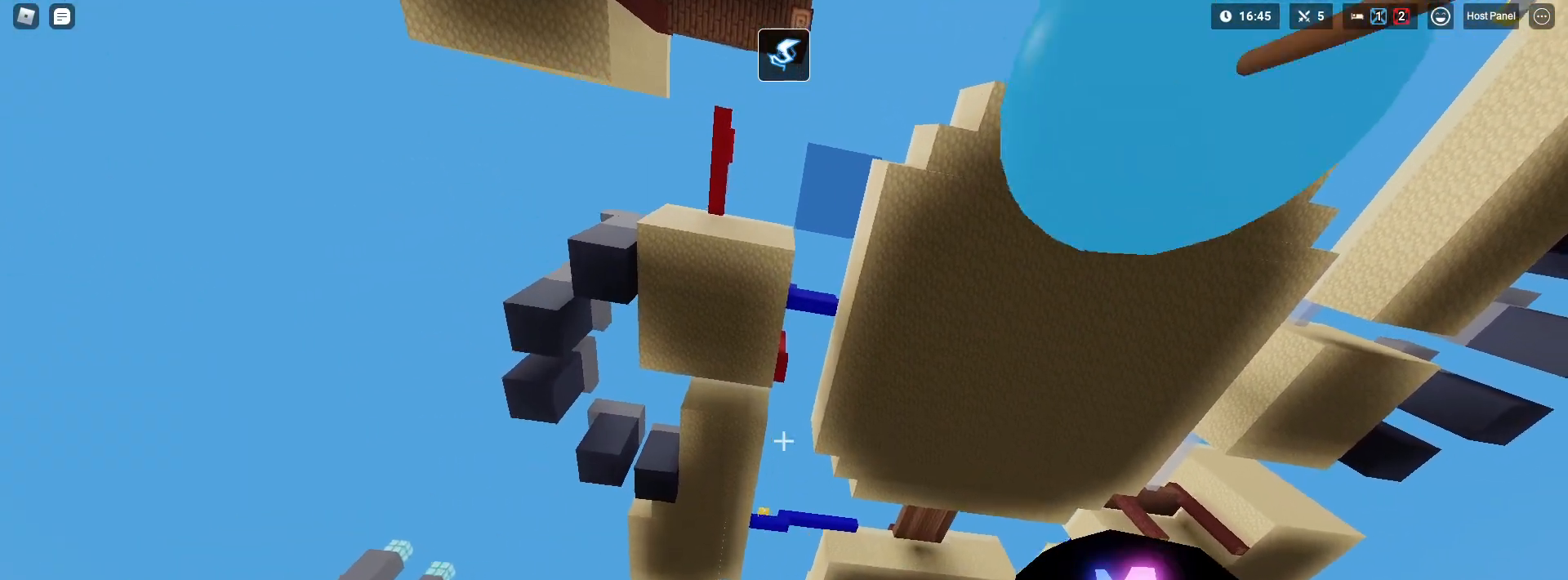
{"keys": ["shift", "w"], "mouse": ["left"], "mouse_move": "still", "events": [[283, "mouse_left", "down"]]}
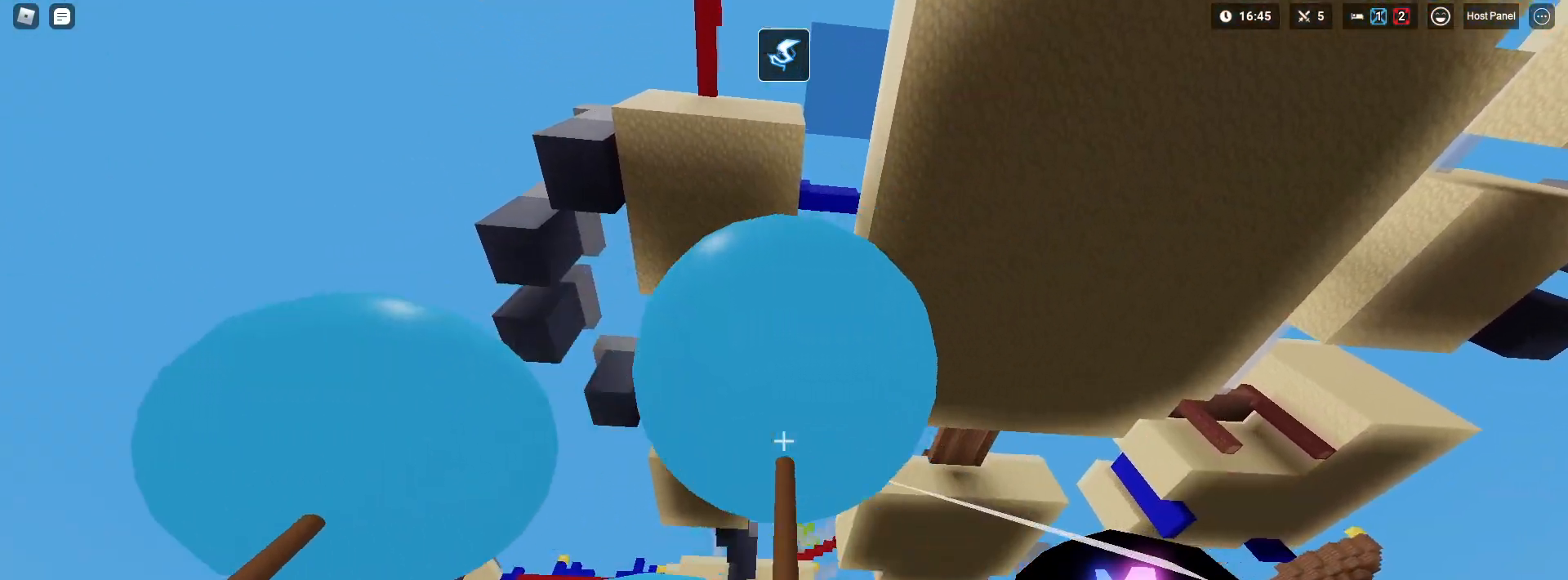
{"keys": ["shift", "w"], "mouse": [], "mouse_move": "still", "events": [[500, "mouse_left", "up"]]}
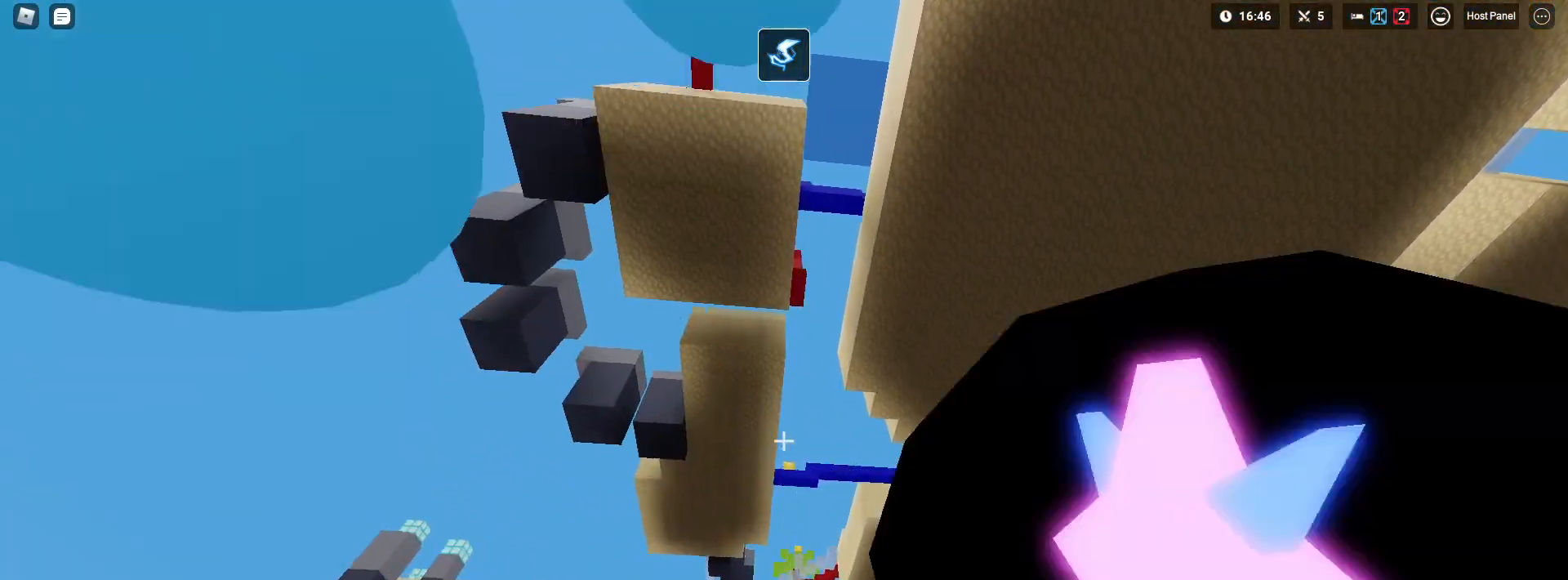
{"keys": ["shift", "w"], "mouse": [], "mouse_move": "still", "events": [[217, "mouse_right", "down"], [317, "mouse_right", "up"], [417, "mouse_right", "down"], [467, "mouse_right", "up"]]}
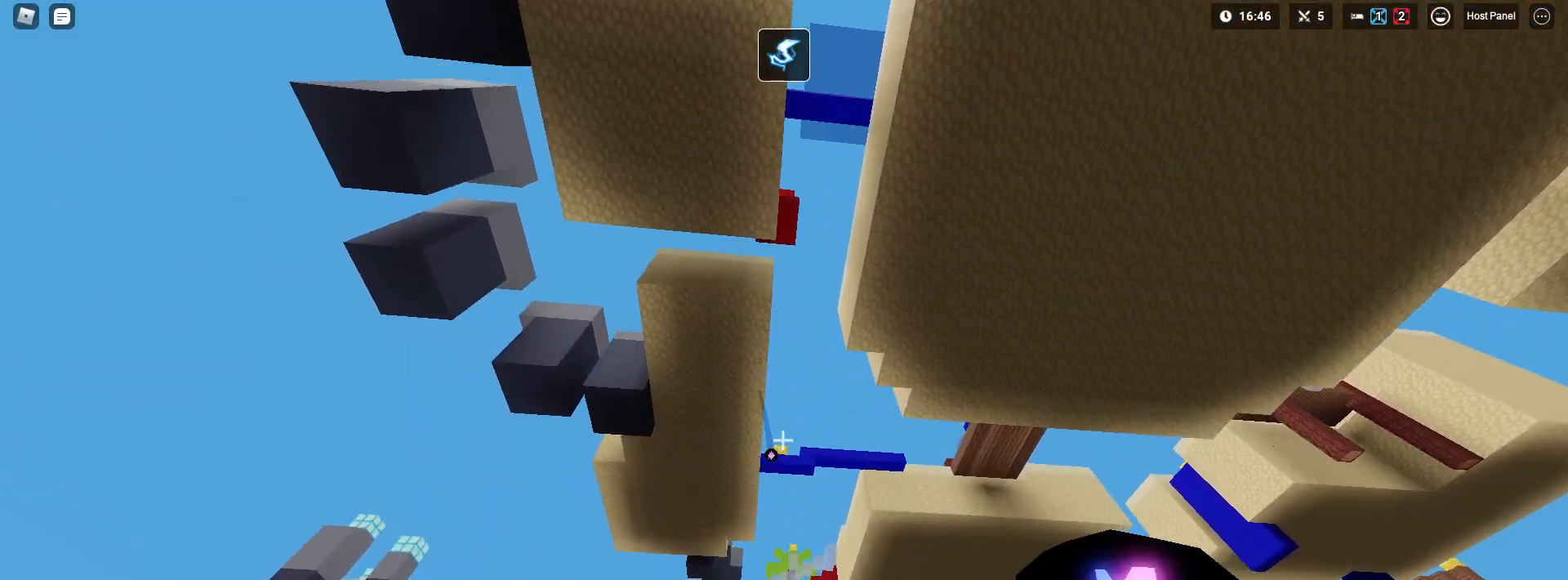
{"keys": ["shift", "w"], "mouse": ["right"], "mouse_move": "still", "events": [[50, "mouse_right", "down"], [150, "mouse_right", "up"], [200, "mouse_right", "down"], [333, "mouse_right", "up"], [467, "mouse_right", "down"]]}
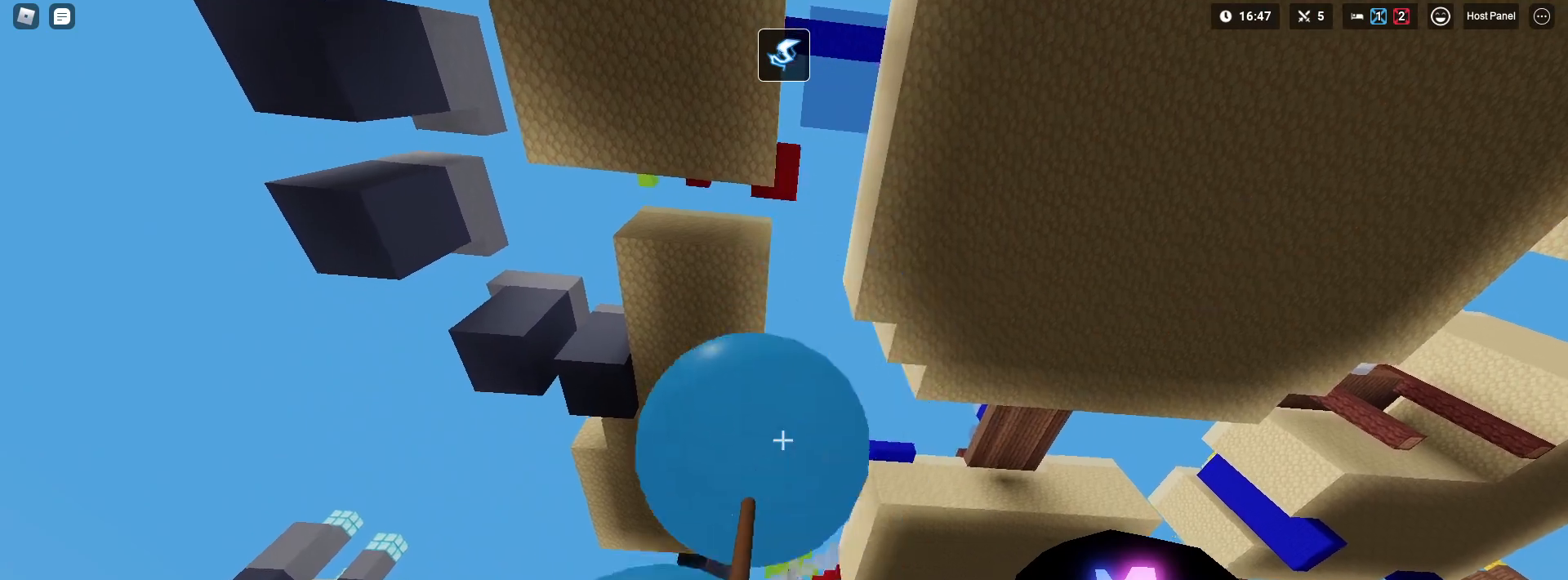
{"keys": ["shift", "w"], "mouse": [], "mouse_move": "still", "events": [[117, "mouse_right", "up"]]}
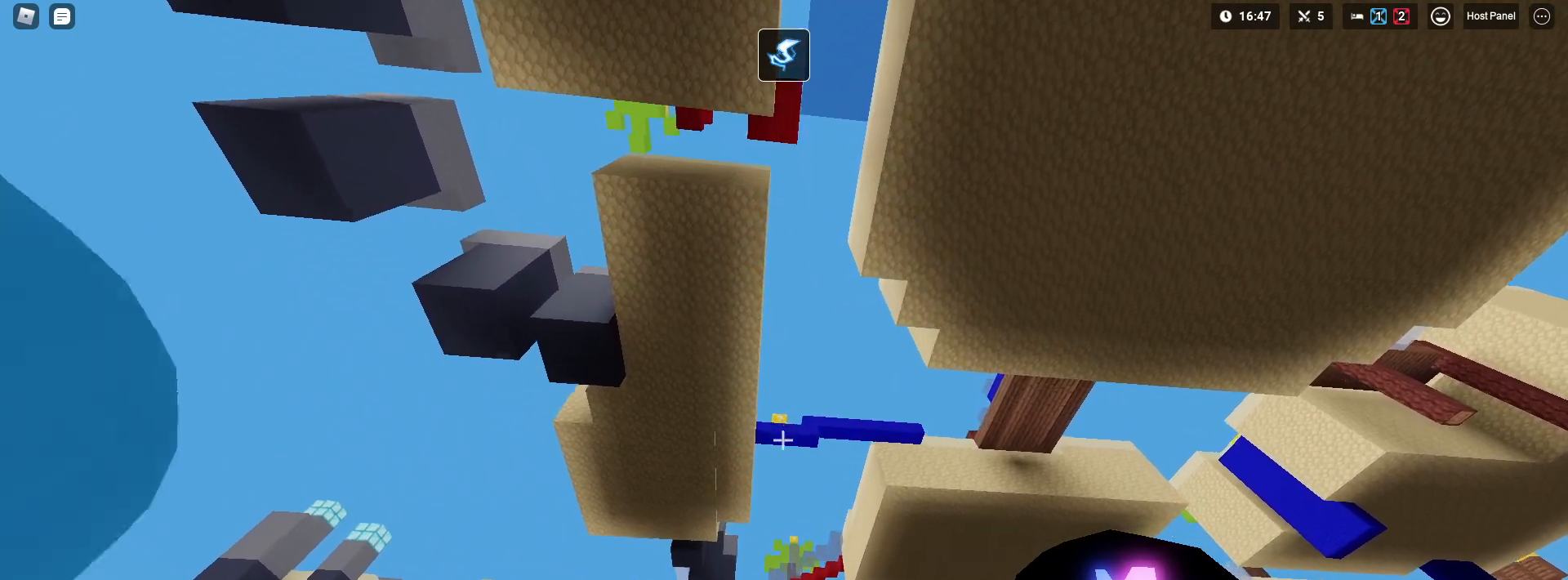
{"keys": ["shift", "w"], "mouse": ["left"], "mouse_move": "still", "events": [[217, "mouse_left", "down"]]}
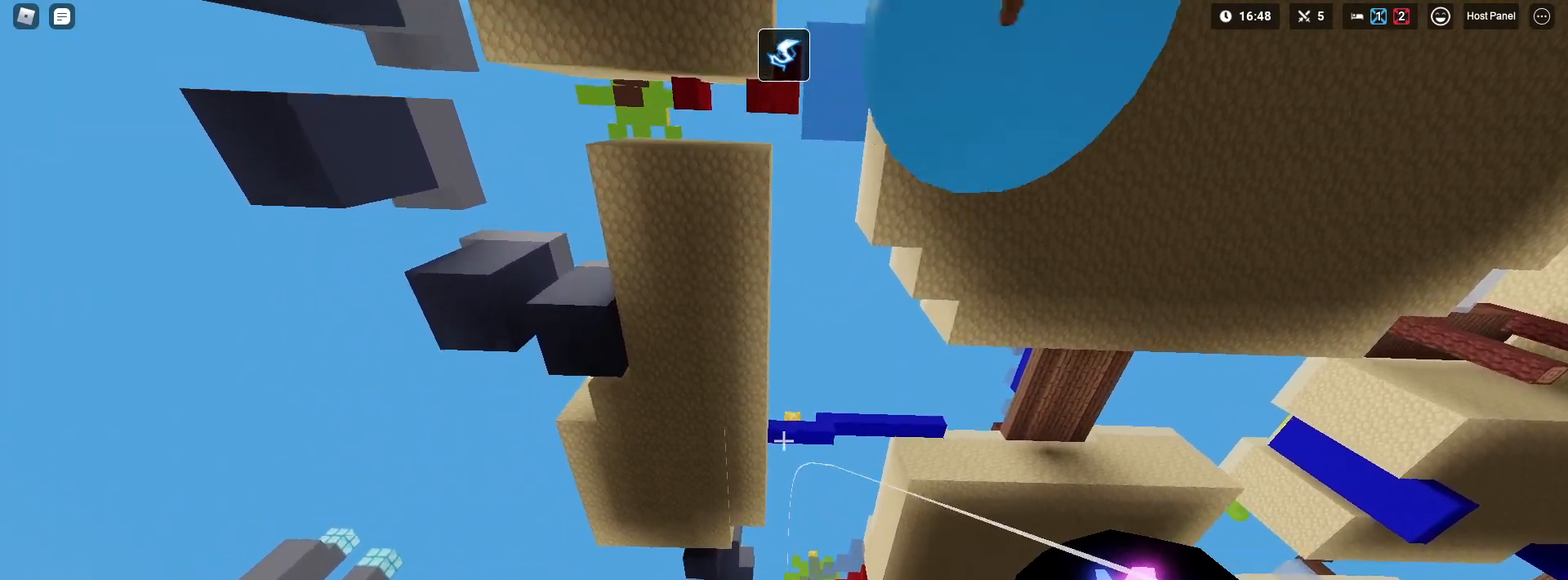
{"keys": ["shift", "w"], "mouse": ["right"], "mouse_move": "still", "events": [[150, "mouse_left", "up"], [467, "mouse_right", "down"]]}
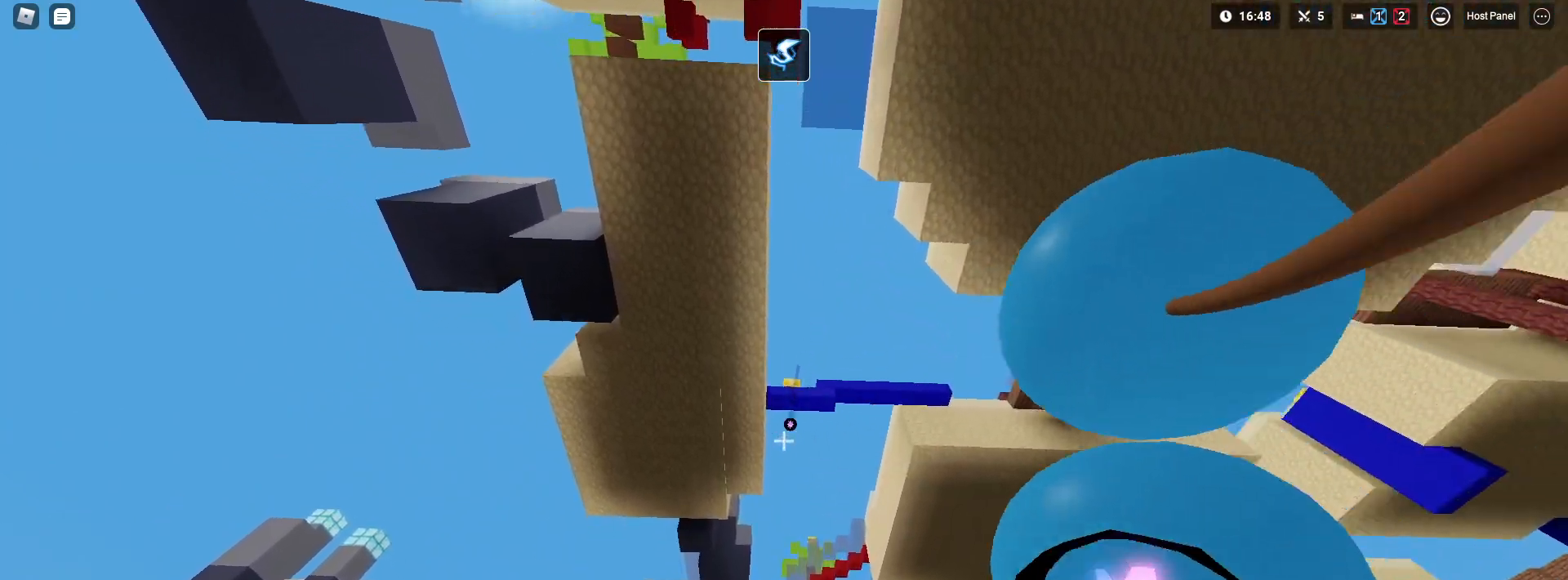
{"keys": ["shift", "w"], "mouse": [], "mouse_move": "still", "events": [[167, "mouse_right", "up"]]}
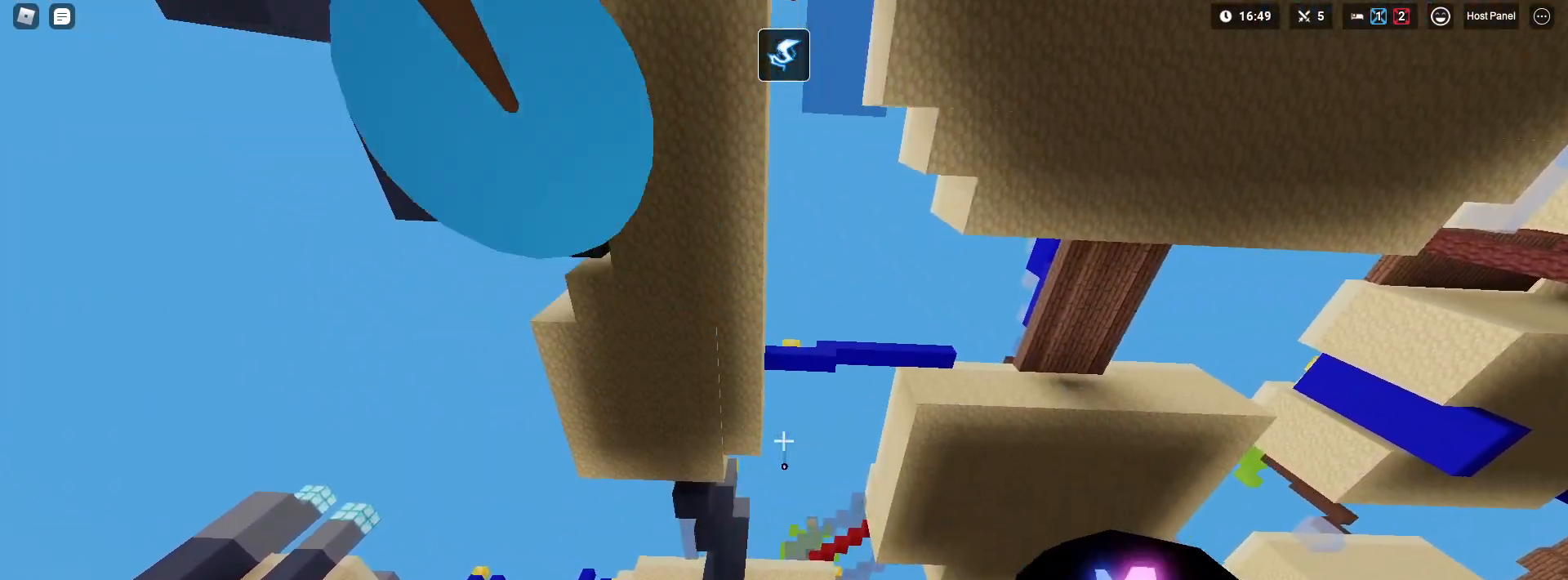
{"keys": ["shift", "w"], "mouse": ["right"], "mouse_move": "still", "events": [[233, "mouse_right", "down"]]}
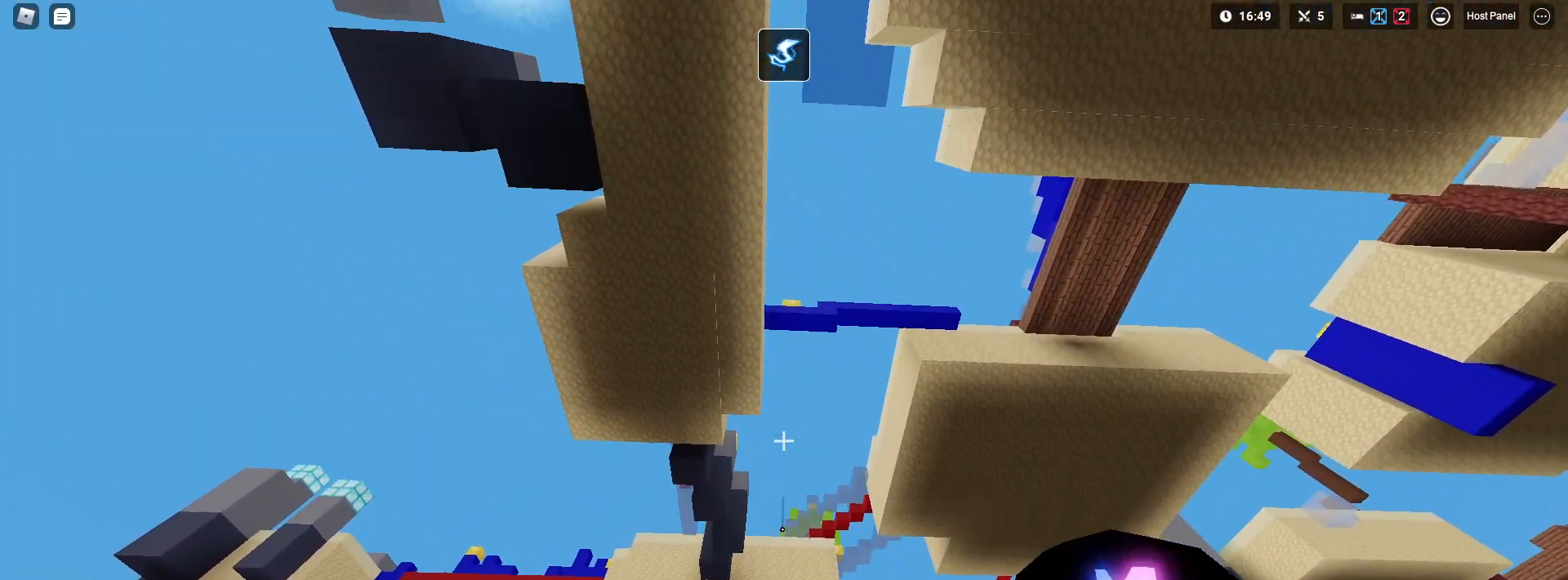
{"keys": ["shift", "w"], "mouse": ["right"], "mouse_move": "still", "events": []}
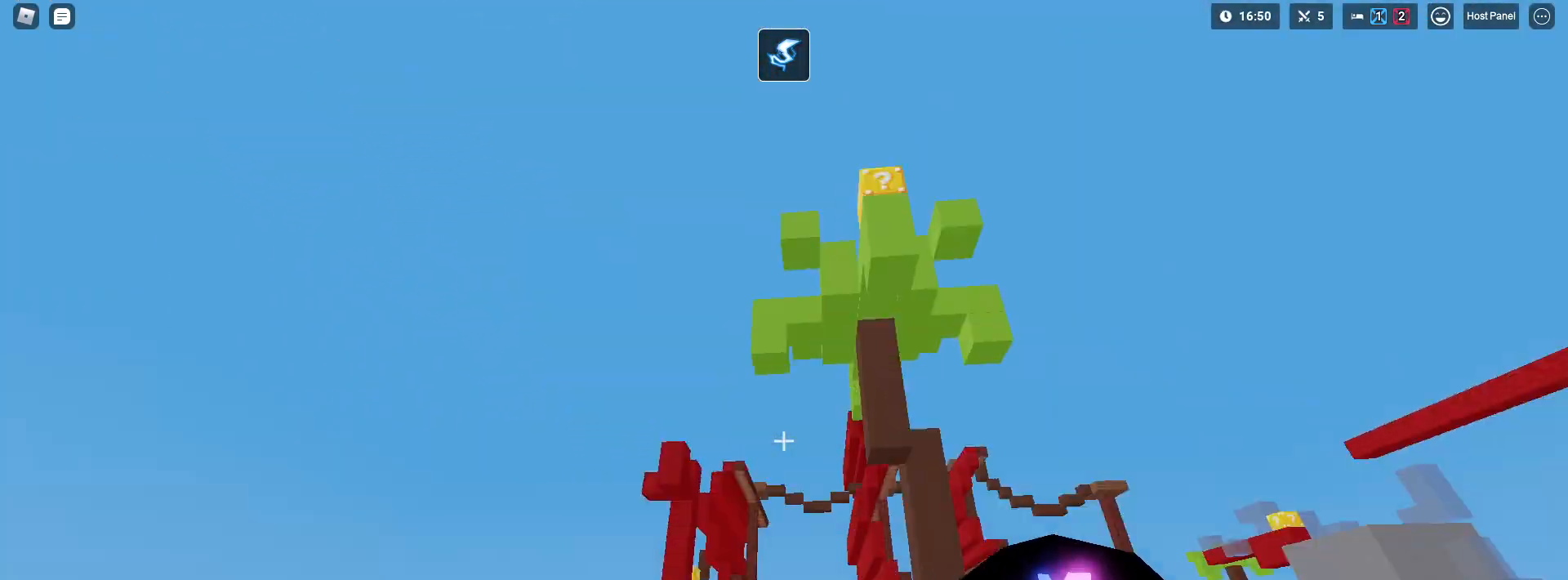
{"keys": ["shift", "w", "x"], "mouse": [], "mouse_move": "still", "events": [[117, "mouse_right", "up"], [300, "x", "down"], [450, "x", "up"], [483, "x", "down"]]}